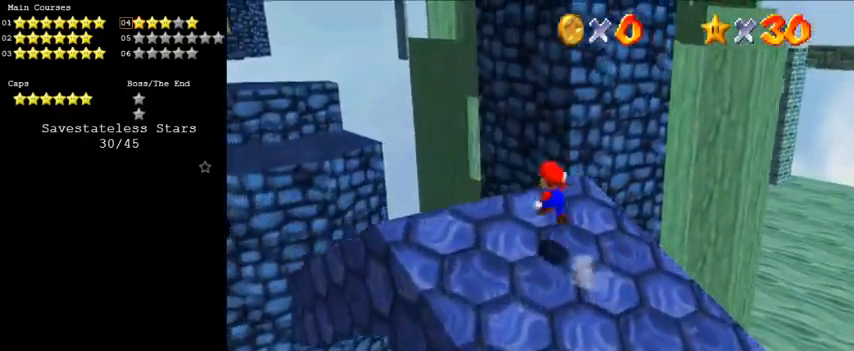
Gameplay with keyboard; each line is a JSON object with the keys held at the frame after it. "events" lists presses ("down") and releases ("up") of "a", "c", "ctrl", "d", "down", "left", "return", "right", "s", "shift", "up", "w", "x" and "y" between this image and that frame as [ms after this image, input, new state], when the widget could be followed in between. No other keys are recorded. Mouse input is not recorded.
{"keys": ["left", "up"], "events": []}
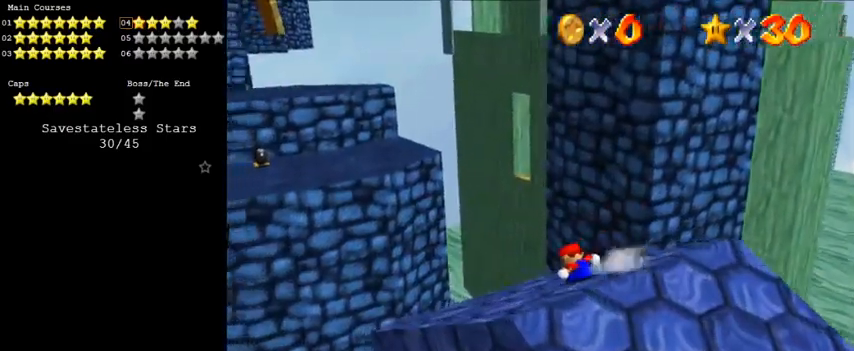
{"keys": ["left", "shift", "up"], "events": [[233, "shift", "down"]]}
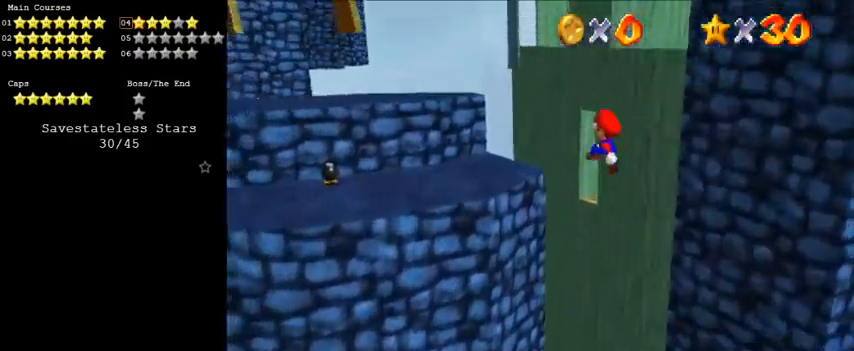
{"keys": ["up"], "events": [[33, "d", "down"], [200, "d", "up"], [200, "left", "up"], [467, "shift", "up"]]}
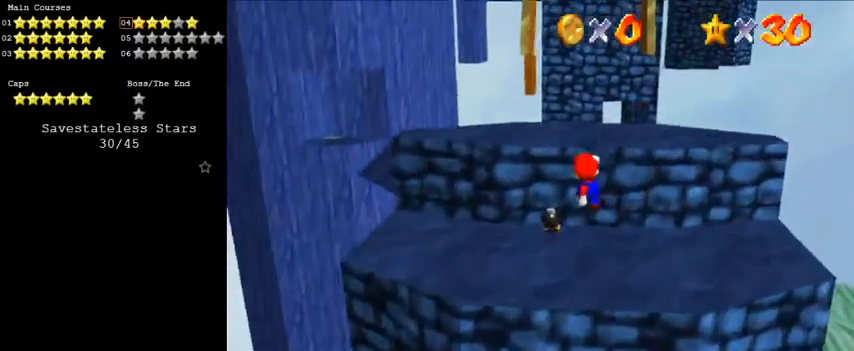
{"keys": ["right", "shift", "up"], "events": [[67, "d", "down"], [133, "right", "down"], [233, "d", "up"], [433, "shift", "down"]]}
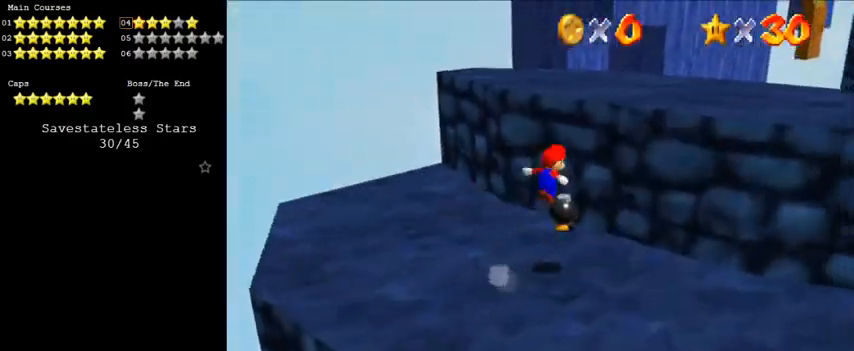
{"keys": ["d", "right"], "events": [[33, "up", "up"], [67, "right", "up"], [100, "down", "down"], [167, "shift", "up"], [400, "d", "down"], [400, "down", "up"], [500, "right", "down"]]}
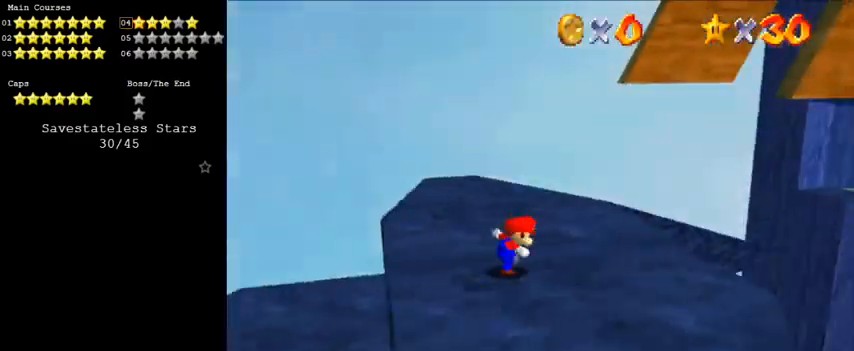
{"keys": ["left", "up"], "events": [[67, "d", "up"], [67, "up", "down"], [300, "a", "down"], [300, "right", "up"], [367, "left", "down"], [400, "a", "up"]]}
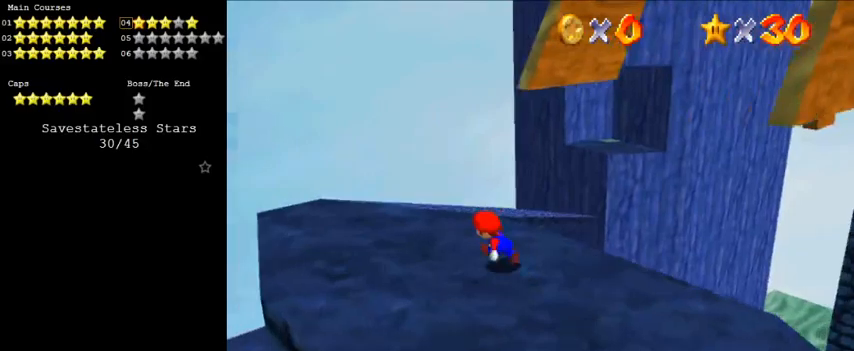
{"keys": ["up"], "events": [[433, "left", "up"]]}
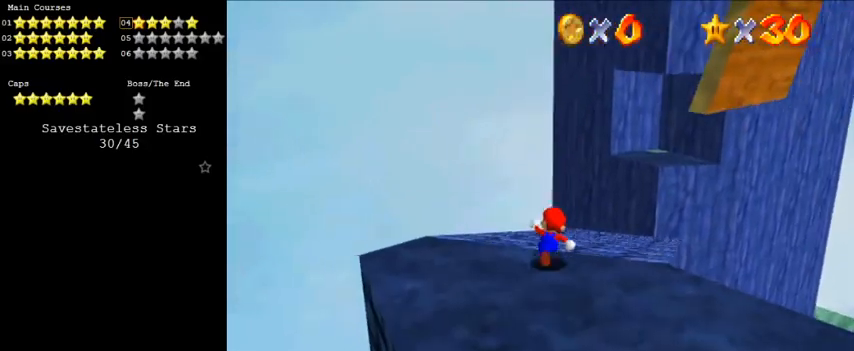
{"keys": ["right", "up"], "events": [[400, "right", "down"]]}
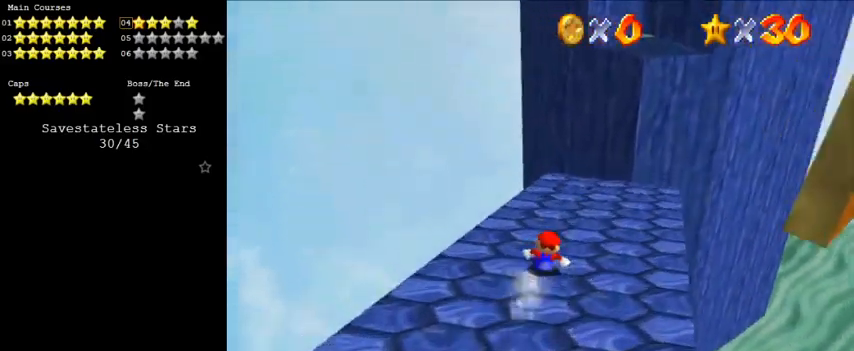
{"keys": ["up"], "events": [[33, "right", "up"], [167, "c", "down"], [200, "right", "down"], [267, "right", "up"], [300, "c", "up"]]}
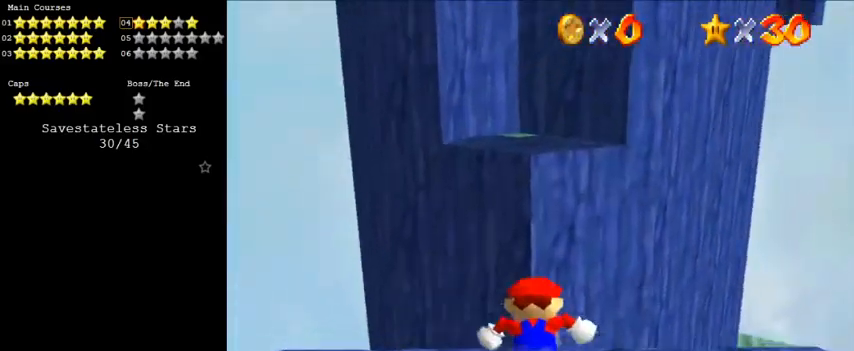
{"keys": ["shift", "up"], "events": [[33, "shift", "down"]]}
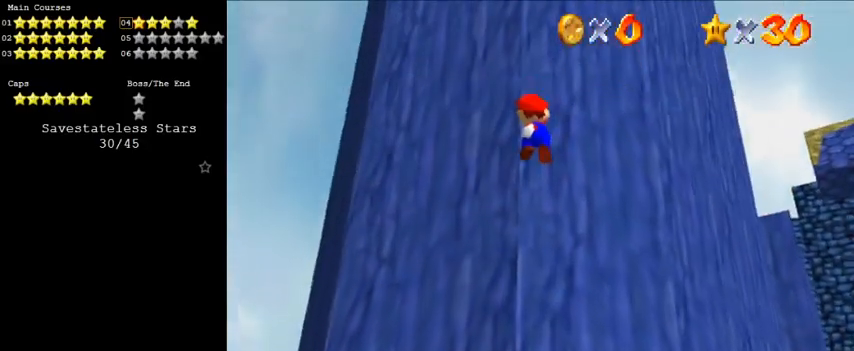
{"keys": ["c", "left", "shift", "up"], "events": [[400, "left", "down"], [500, "c", "down"]]}
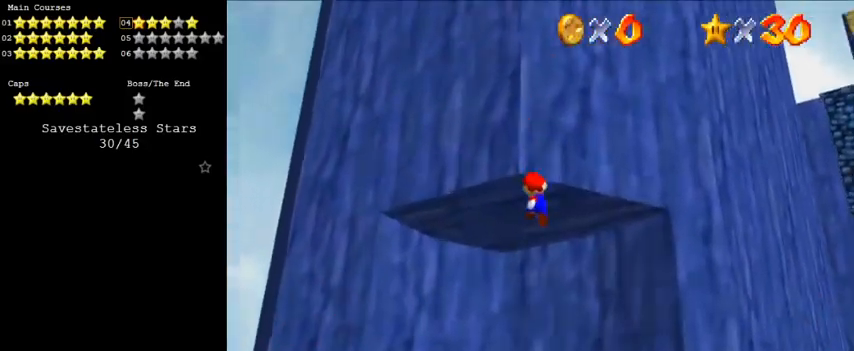
{"keys": ["up"], "events": [[200, "c", "up"], [300, "shift", "up"], [367, "left", "up"]]}
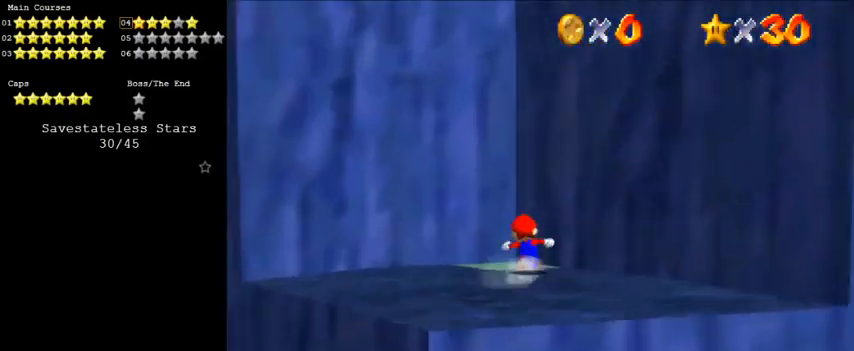
{"keys": [], "events": [[400, "up", "up"]]}
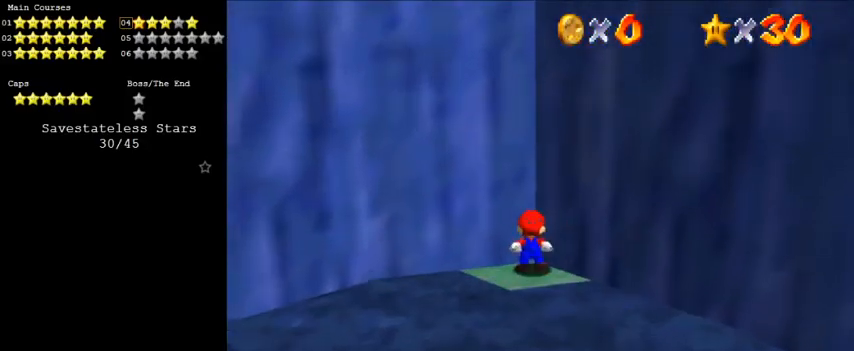
{"keys": [], "events": []}
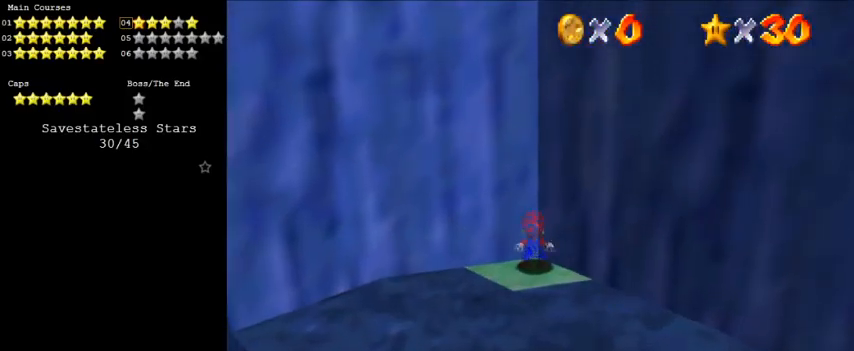
{"keys": [], "events": []}
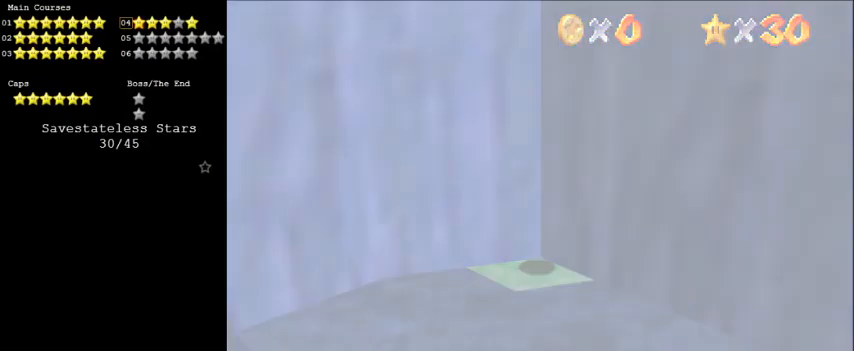
{"keys": [], "events": []}
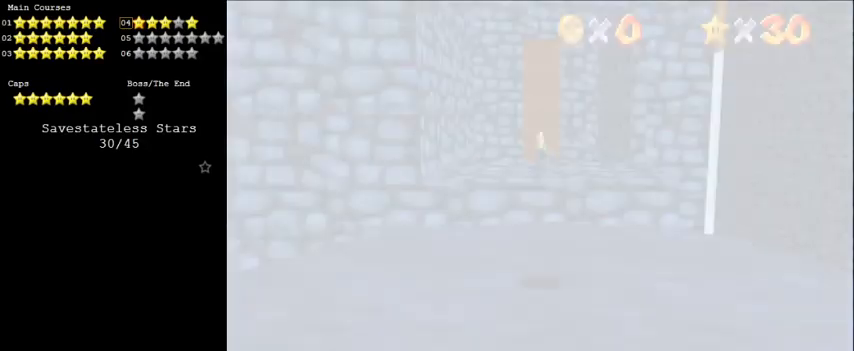
{"keys": ["a"], "events": [[300, "a", "down"], [400, "a", "up"], [500, "a", "down"]]}
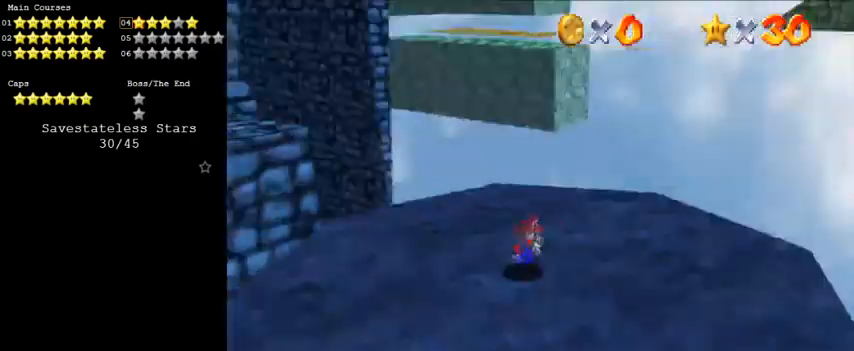
{"keys": ["d", "right", "s"], "events": [[33, "a", "up"], [167, "d", "down"], [267, "d", "up"], [300, "d", "down"], [300, "right", "down"], [400, "s", "down"]]}
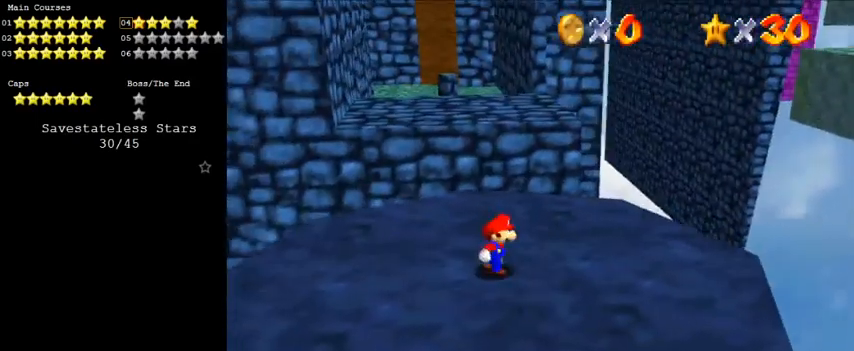
{"keys": ["left", "up"], "events": [[33, "d", "up"], [100, "s", "up"], [367, "up", "down"], [400, "right", "up"], [500, "left", "down"]]}
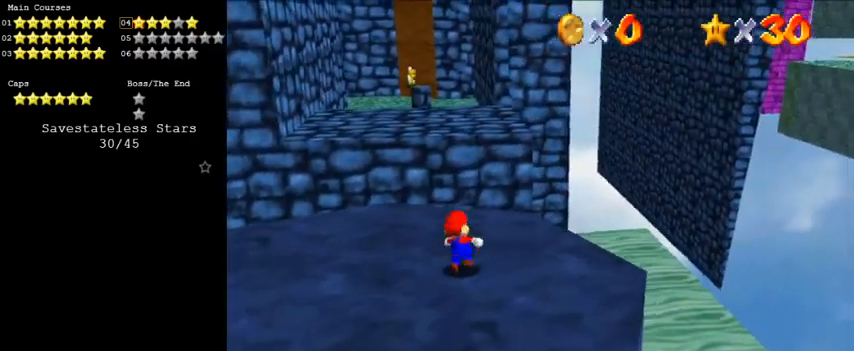
{"keys": ["left", "up"], "events": [[200, "up", "up"], [433, "up", "down"]]}
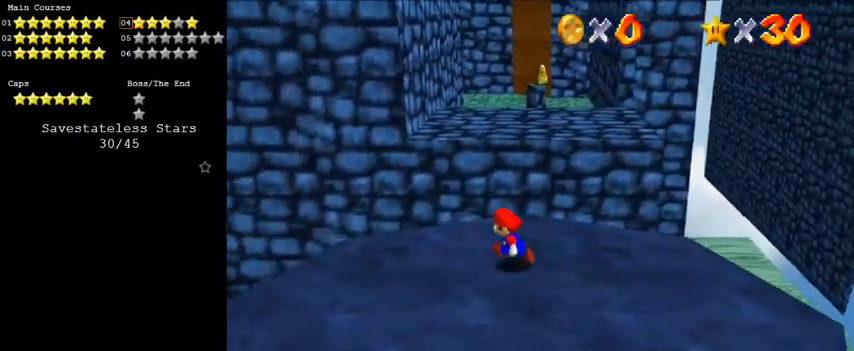
{"keys": ["up", "y"], "events": [[67, "left", "up"], [233, "y", "down"], [300, "shift", "down"], [467, "shift", "up"]]}
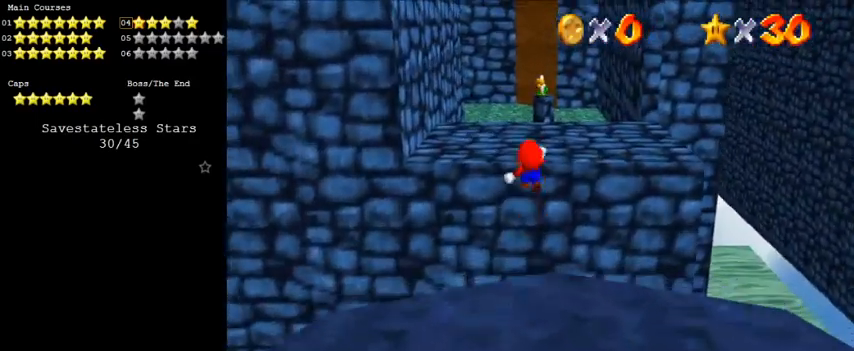
{"keys": ["left", "up"], "events": [[33, "y", "up"], [67, "a", "down"], [200, "left", "down"], [267, "a", "up"]]}
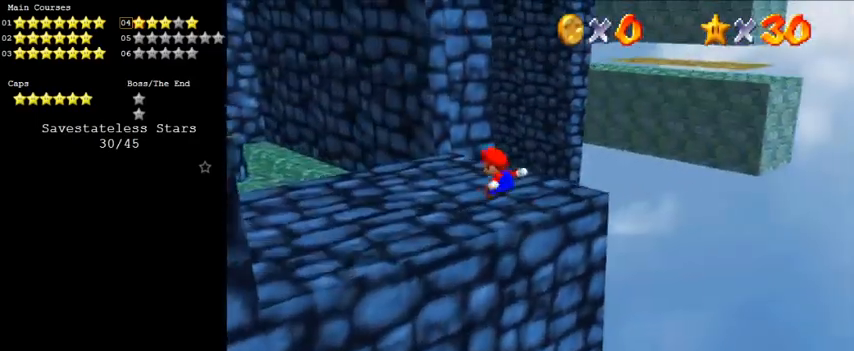
{"keys": [], "events": [[167, "left", "up"], [167, "up", "up"], [300, "d", "down"], [500, "d", "up"]]}
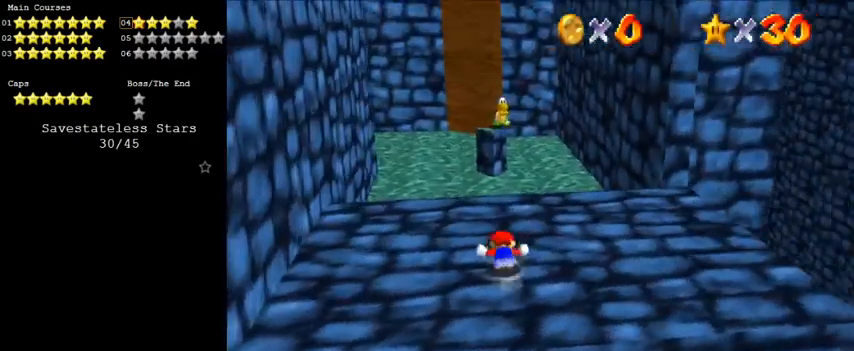
{"keys": [], "events": [[233, "up", "down"], [333, "up", "up"]]}
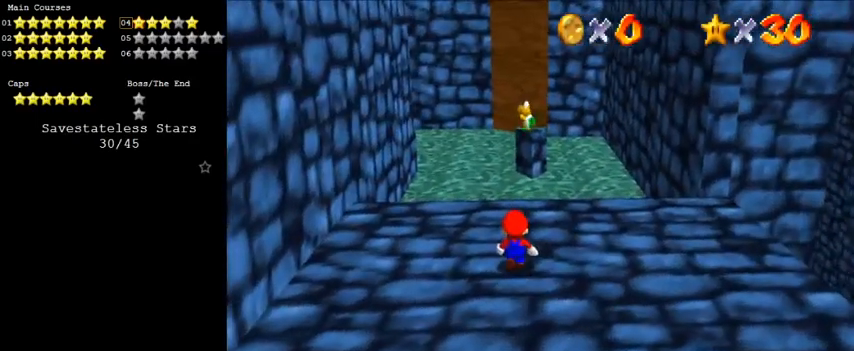
{"keys": ["down", "left"], "events": [[333, "down", "down"], [333, "left", "down"]]}
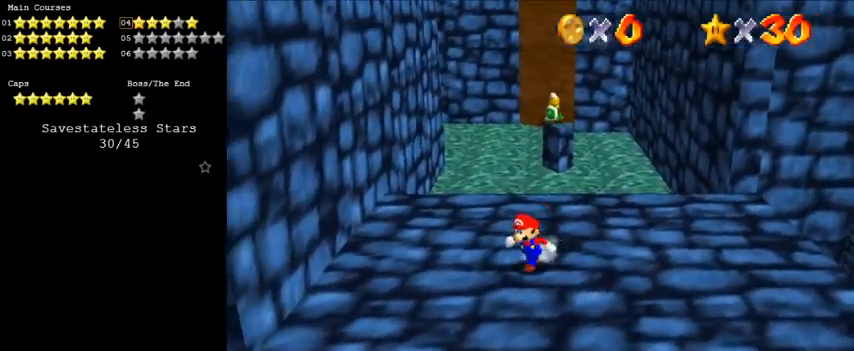
{"keys": ["right"], "events": [[200, "left", "up"], [300, "right", "down"], [433, "down", "up"]]}
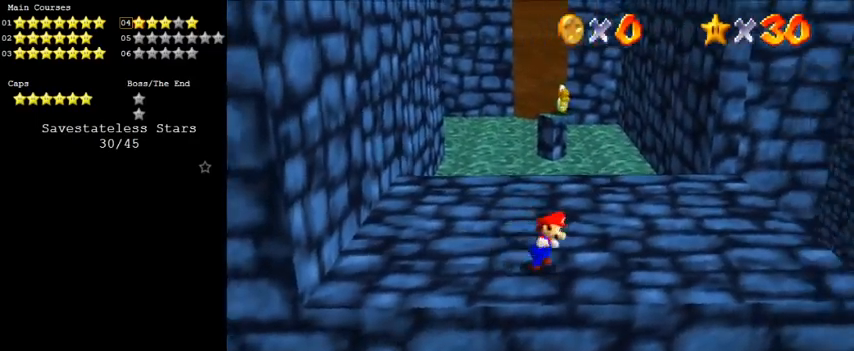
{"keys": [], "events": [[167, "up", "down"], [200, "right", "up"], [300, "left", "down"], [433, "up", "up"], [500, "left", "up"]]}
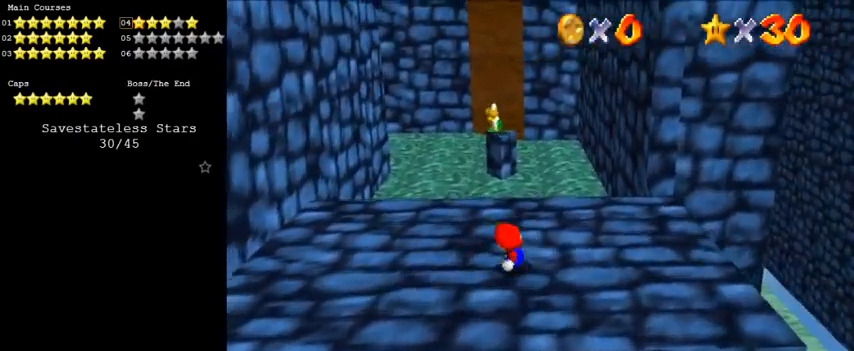
{"keys": ["left"], "events": [[167, "left", "down"]]}
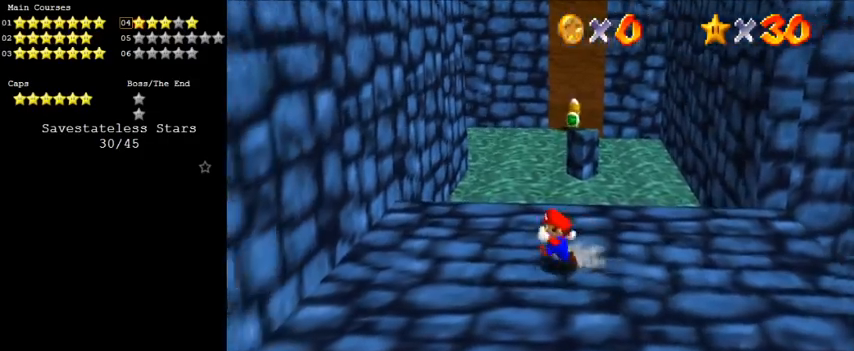
{"keys": ["right", "up"], "events": [[33, "down", "down"], [267, "left", "up"], [333, "right", "down"], [467, "down", "up"], [500, "up", "down"]]}
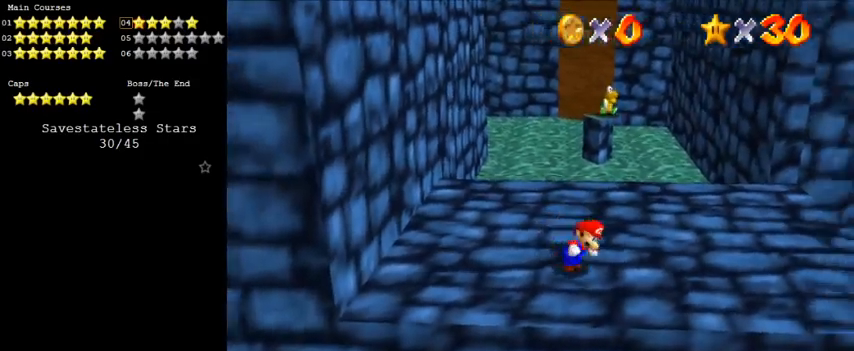
{"keys": ["left", "up"], "events": [[200, "right", "up"], [333, "left", "down"]]}
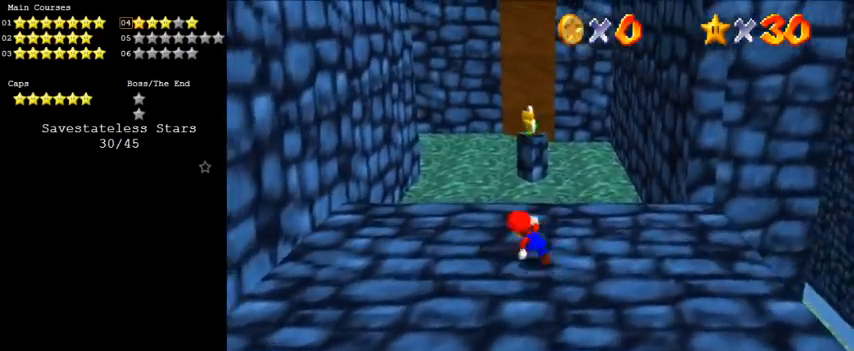
{"keys": ["up"], "events": [[67, "left", "up"], [200, "y", "down"], [267, "shift", "down"], [400, "shift", "up"], [433, "y", "up"]]}